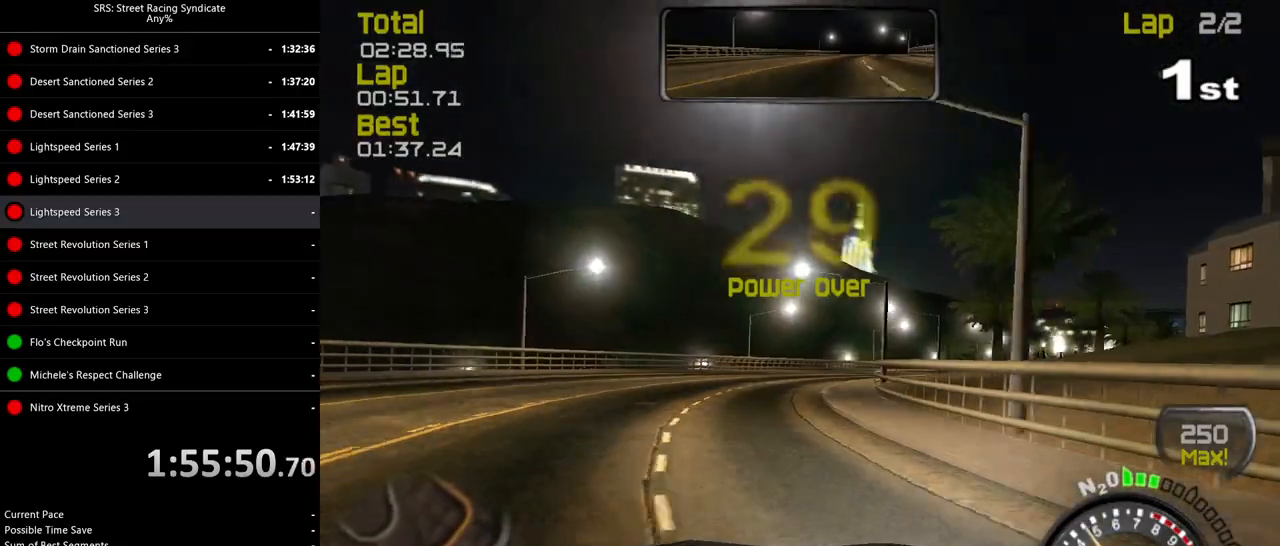
Gameplay with a controller (PlayStation layout); each line is a JSON object with the inputs held at the frame after it. "events" lists button and stick changes between this image and that frame as [ms after this image, input, new state], when the widget could be followed in between. Not read: right_stick.
{"buttons": ["R2"], "left_stick": "right", "events": [[17, "CROSS", "down"], [117, "CROSS", "up"]]}
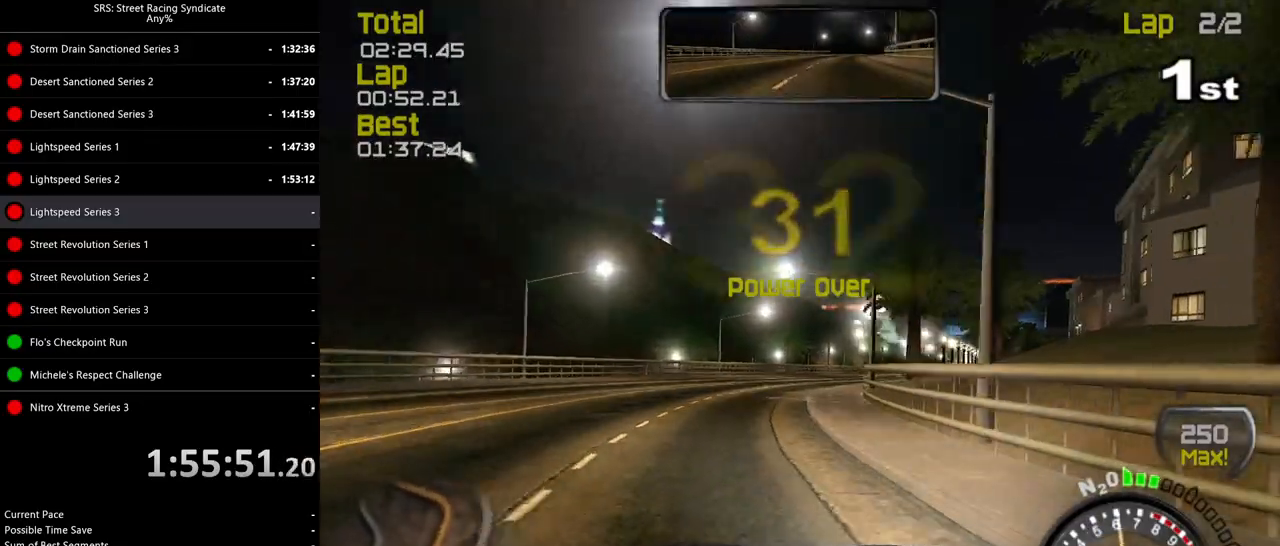
{"buttons": ["R2"], "left_stick": "right", "events": [[367, "left_stick", "up-right"], [484, "left_stick", "right"]]}
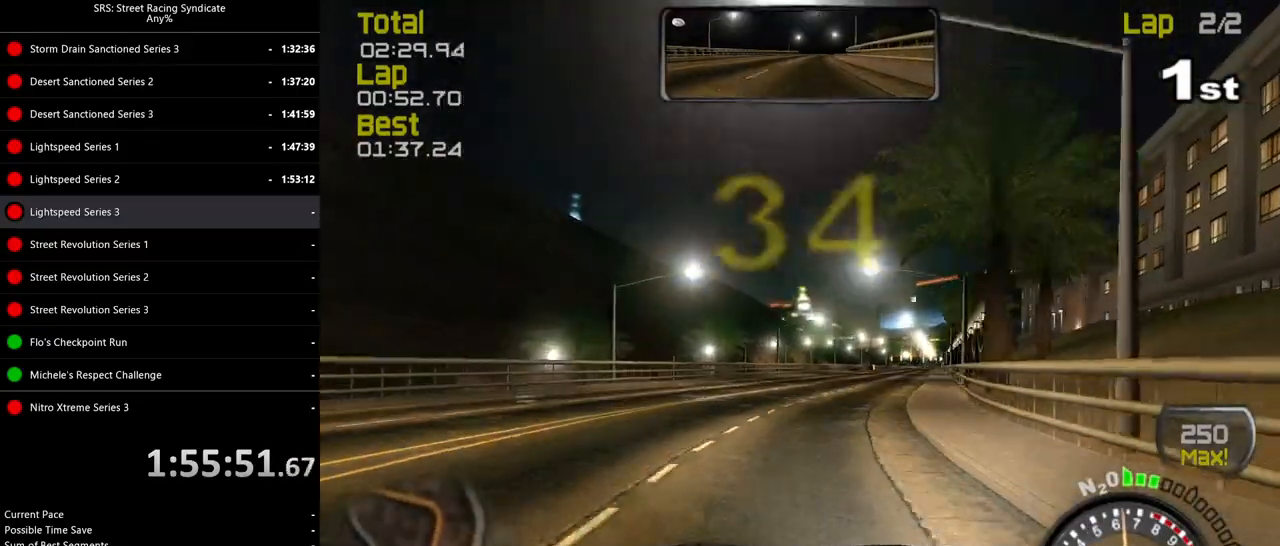
{"buttons": ["R2"], "left_stick": "center", "events": [[150, "left_stick", "center"], [334, "left_stick", "right"], [467, "left_stick", "center"]]}
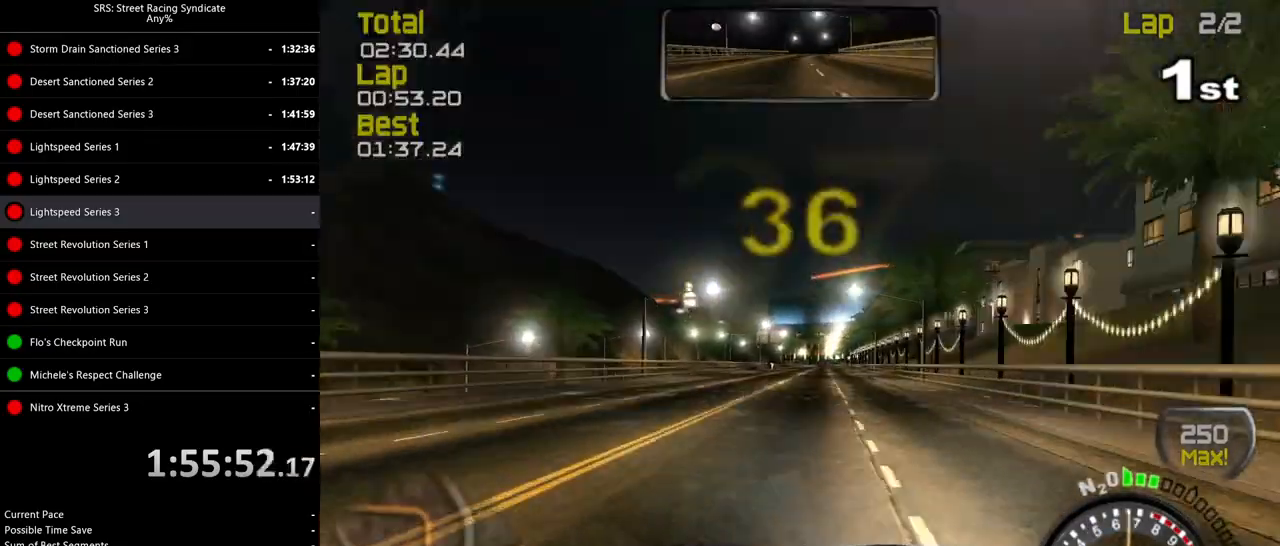
{"buttons": ["R2"], "left_stick": "center", "events": [[333, "TRIANGLE", "down"], [333, "left_stick", "right"], [433, "TRIANGLE", "up"], [450, "left_stick", "center"]]}
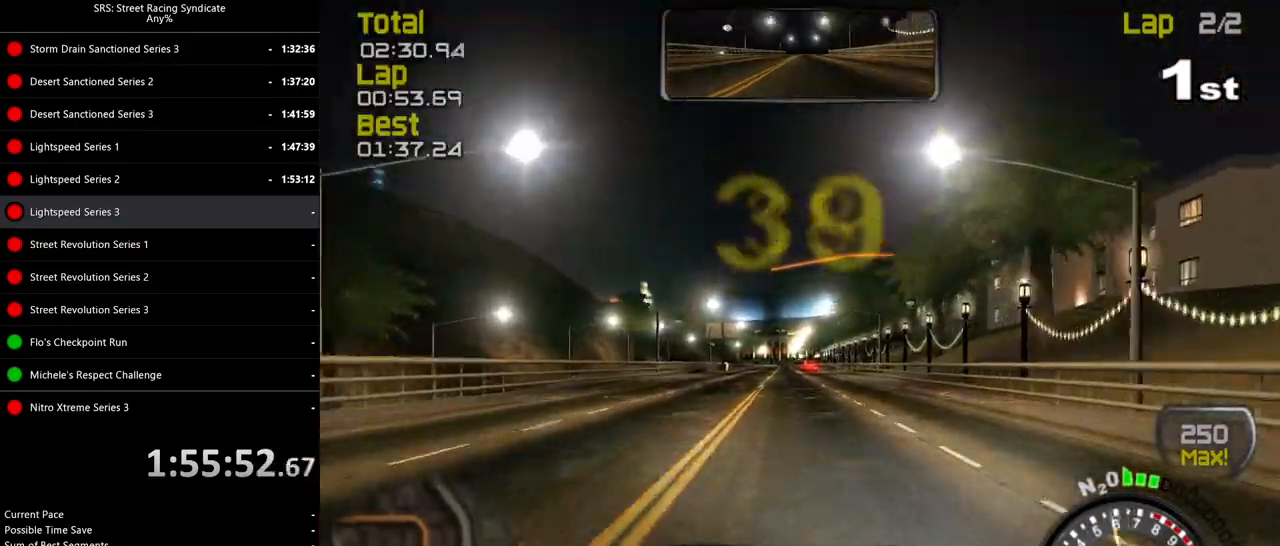
{"buttons": ["R2"], "left_stick": "center", "events": []}
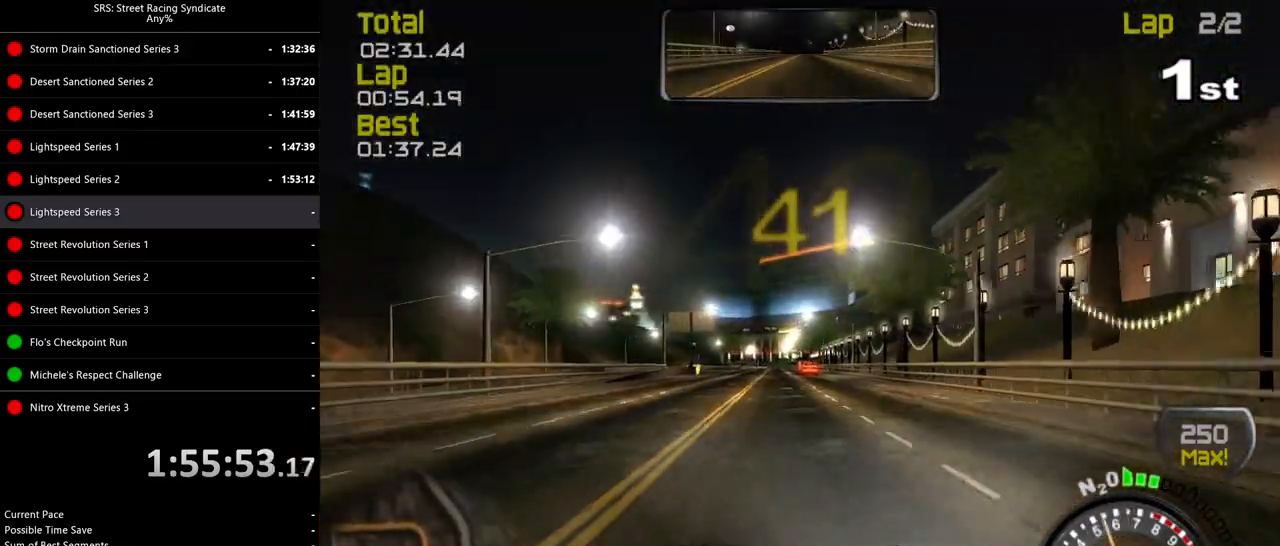
{"buttons": ["R2"], "left_stick": "center", "events": [[66, "left_stick", "up-left"], [167, "left_stick", "center"], [383, "left_stick", "left"], [500, "left_stick", "center"]]}
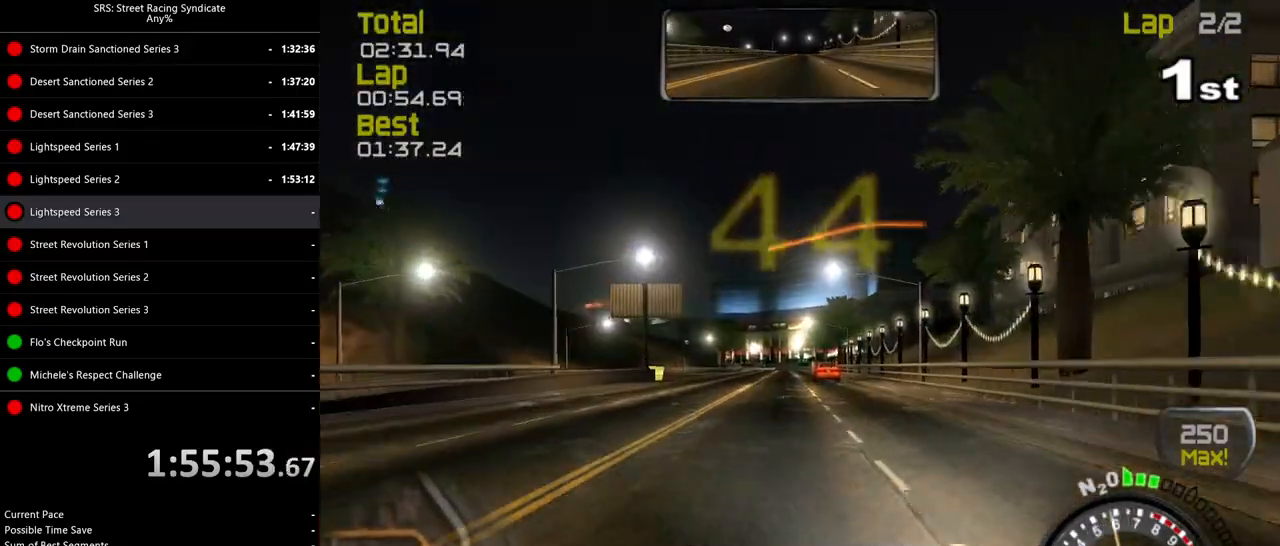
{"buttons": ["R2"], "left_stick": "left", "events": [[434, "left_stick", "left"]]}
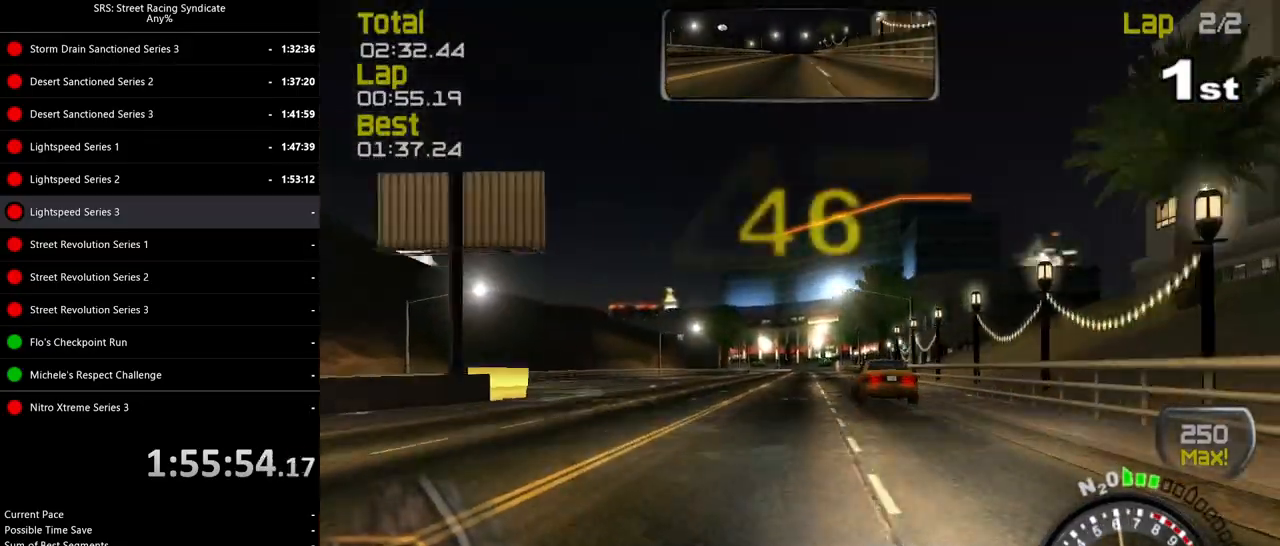
{"buttons": ["R2"], "left_stick": "left", "events": [[50, "left_stick", "center"], [200, "left_stick", "right"], [333, "left_stick", "center"], [483, "left_stick", "left"]]}
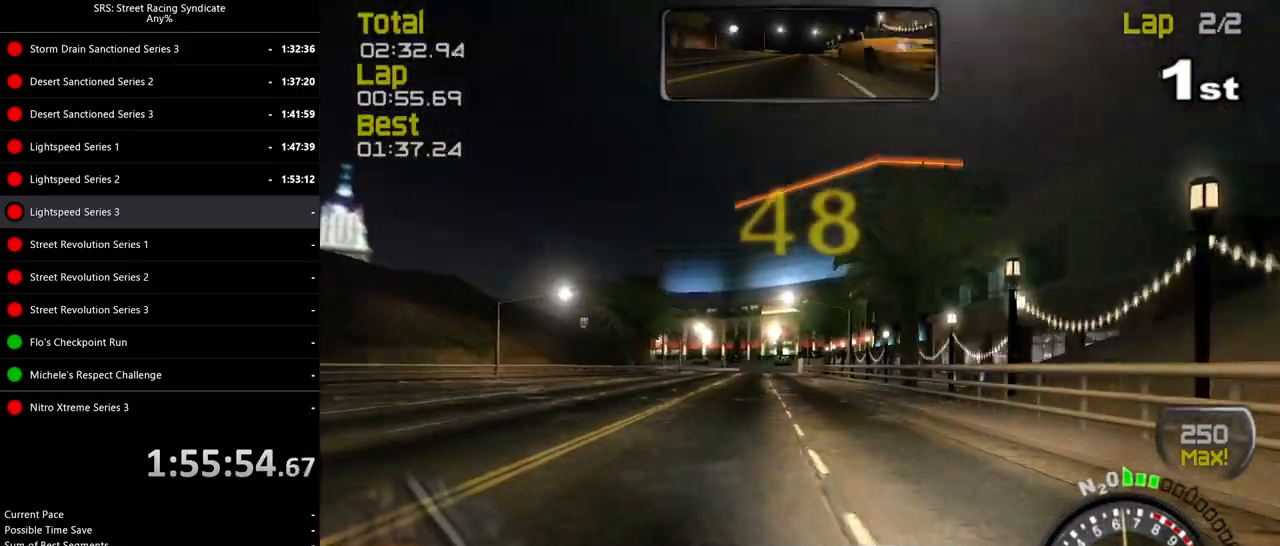
{"buttons": ["R2"], "left_stick": "center", "events": [[84, "left_stick", "center"], [300, "left_stick", "left"], [417, "left_stick", "center"]]}
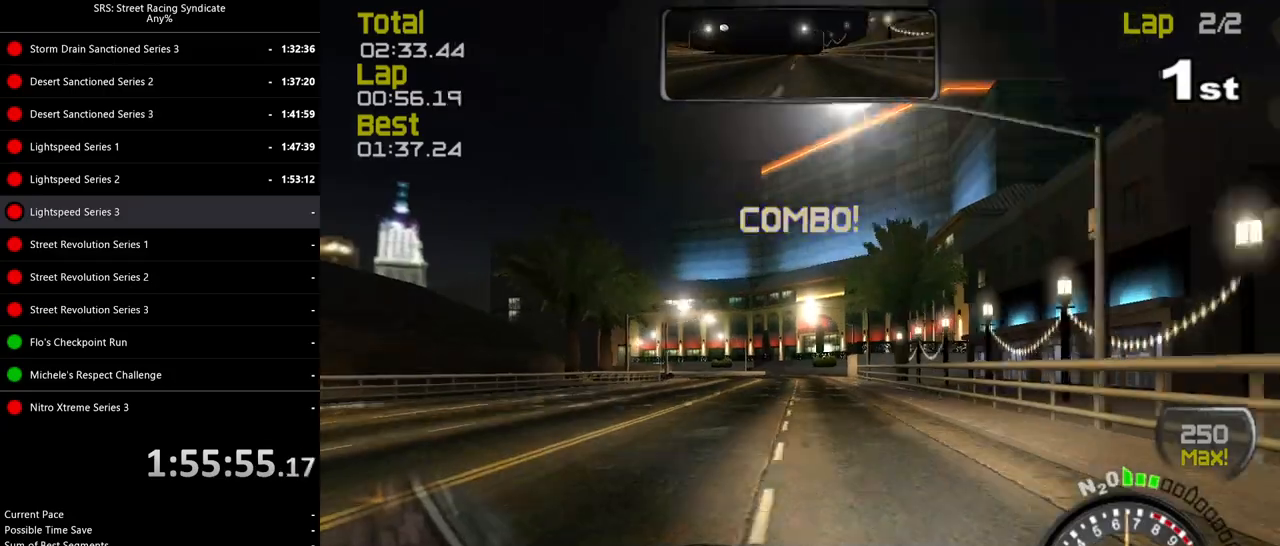
{"buttons": [], "left_stick": "up-left", "events": [[150, "left_stick", "left"], [367, "R2", "up"], [417, "left_stick", "up-left"]]}
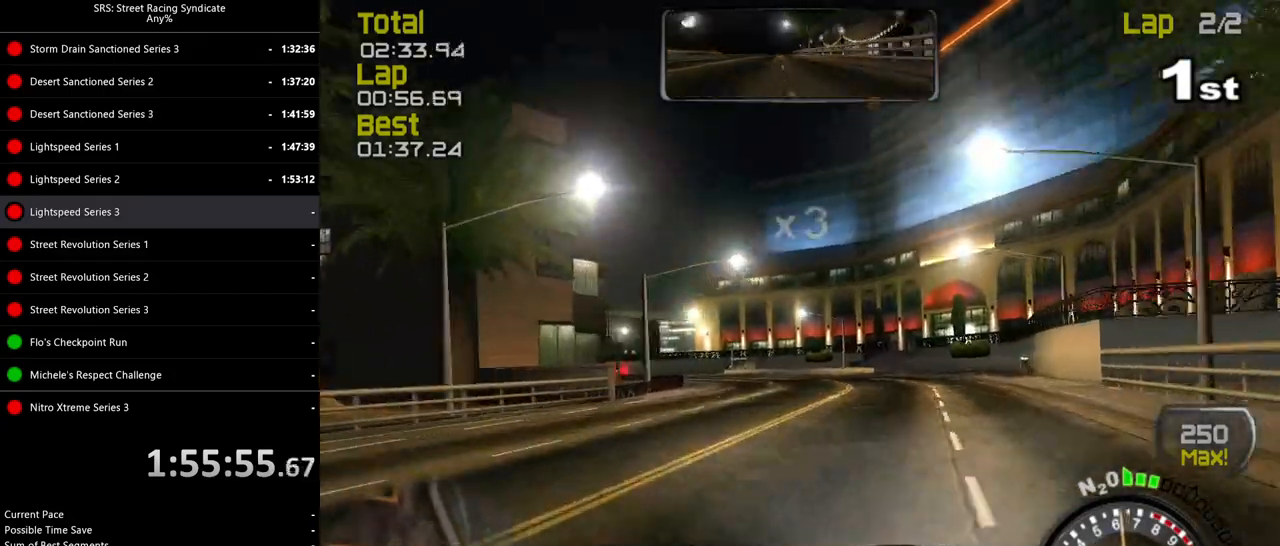
{"buttons": [], "left_stick": "left", "events": [[234, "R2", "down"], [267, "left_stick", "left"], [384, "R2", "up"]]}
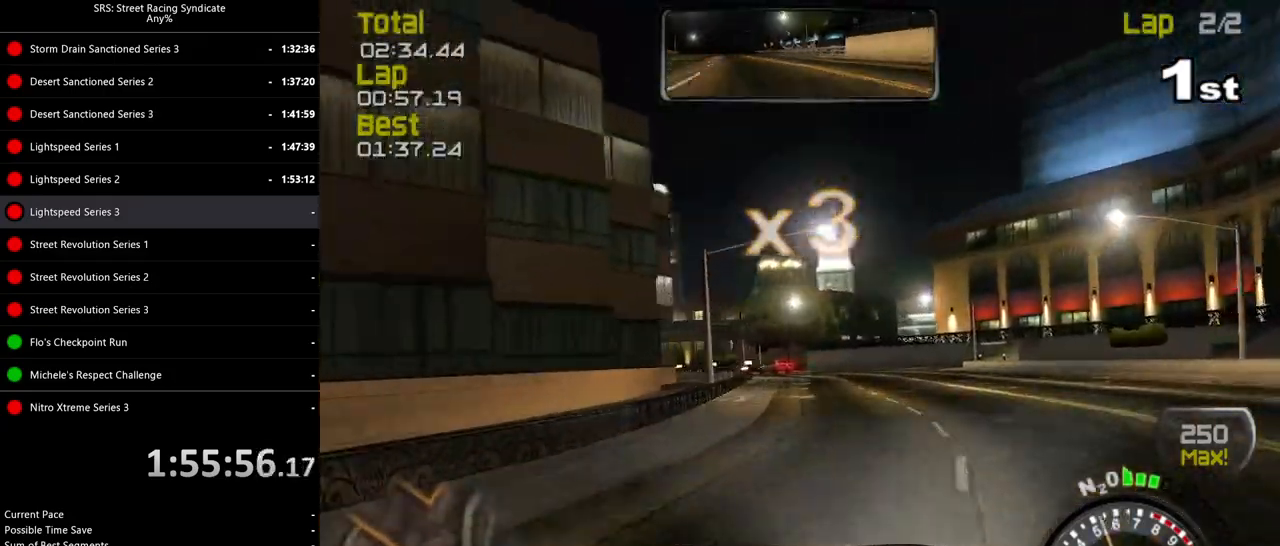
{"buttons": [], "left_stick": "left", "events": [[33, "CROSS", "down"], [333, "CROSS", "up"]]}
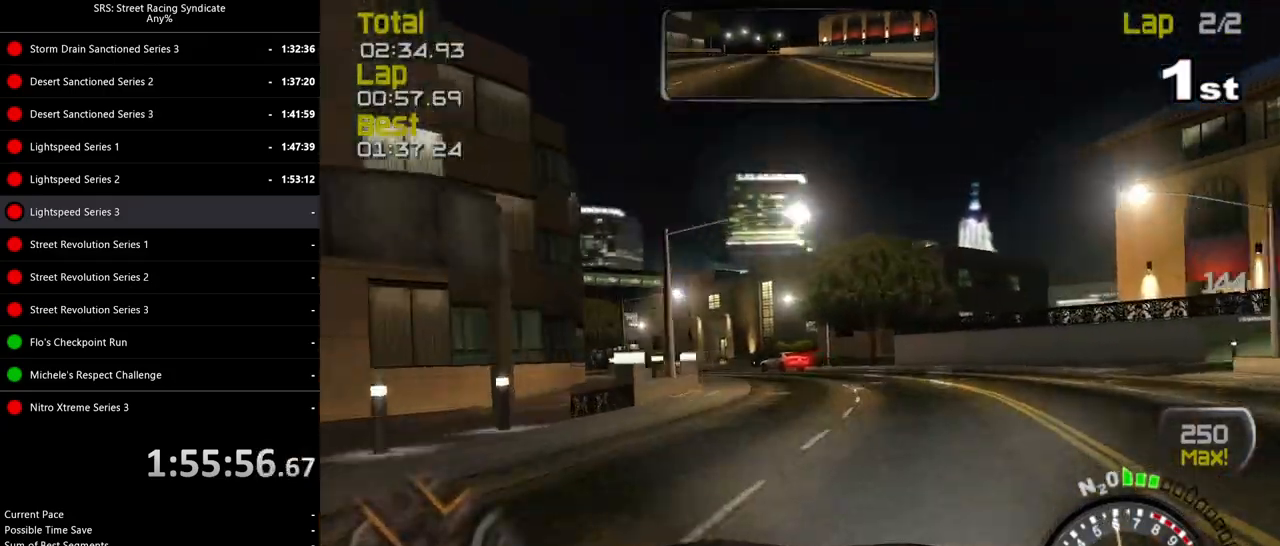
{"buttons": ["R2"], "left_stick": "left", "events": [[501, "R2", "down"]]}
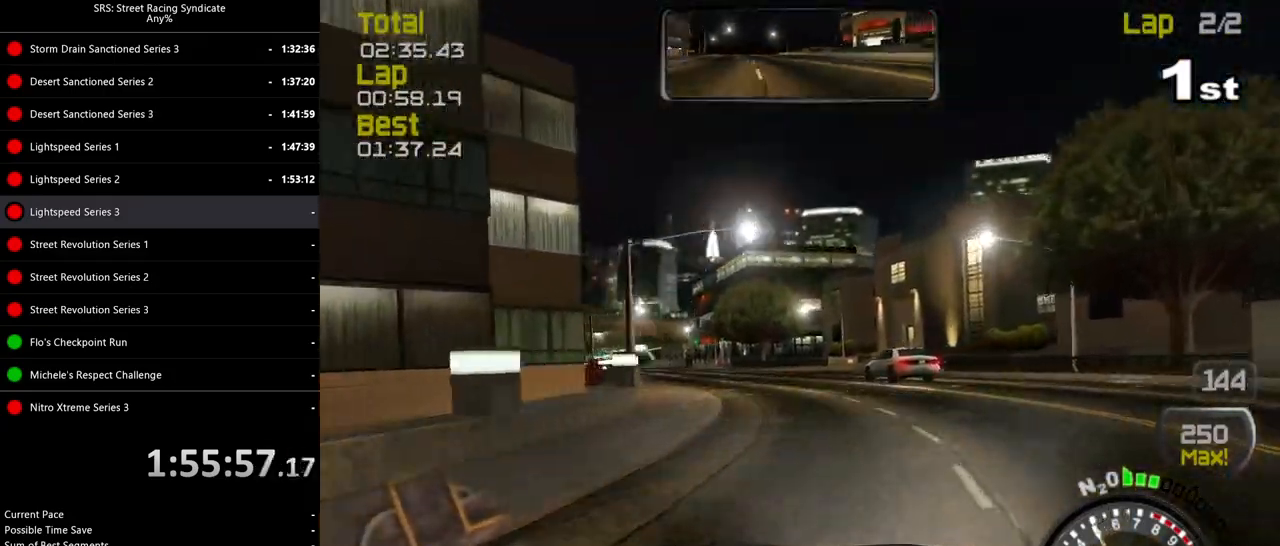
{"buttons": ["R2"], "left_stick": "center", "events": [[484, "left_stick", "center"]]}
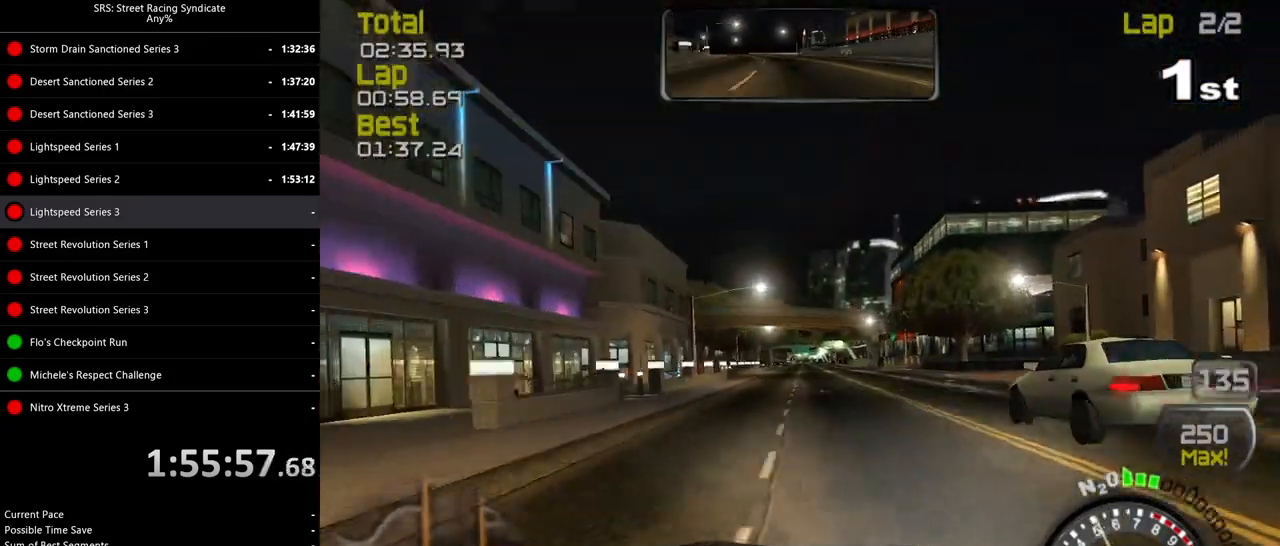
{"buttons": ["R2"], "left_stick": "center", "events": [[84, "left_stick", "left"], [250, "left_stick", "center"]]}
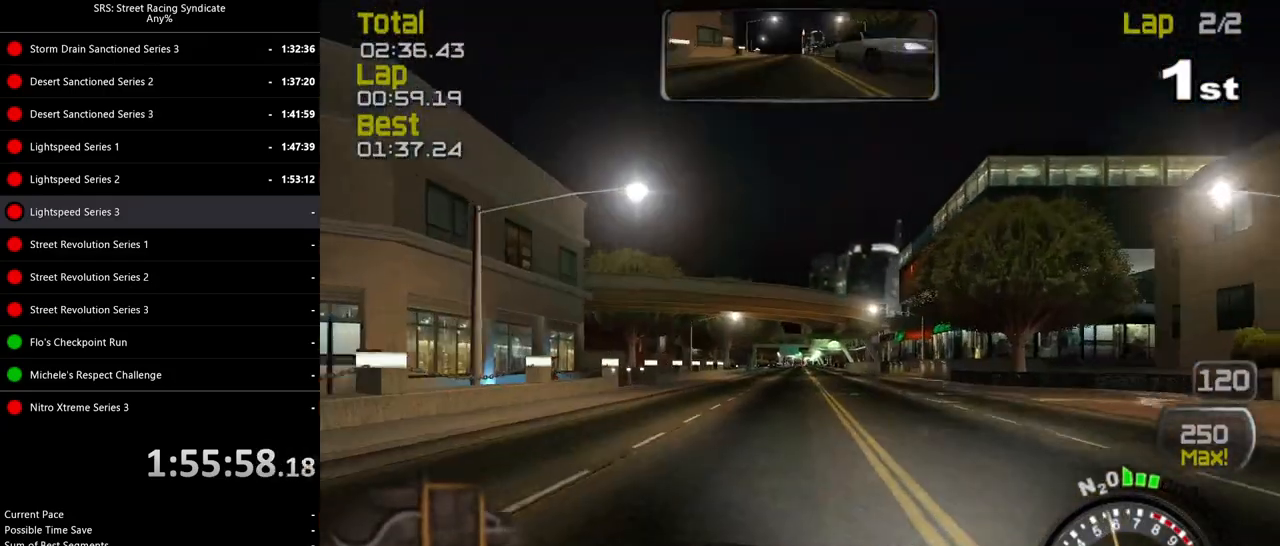
{"buttons": ["R2"], "left_stick": "center", "events": [[133, "left_stick", "left"], [267, "left_stick", "center"]]}
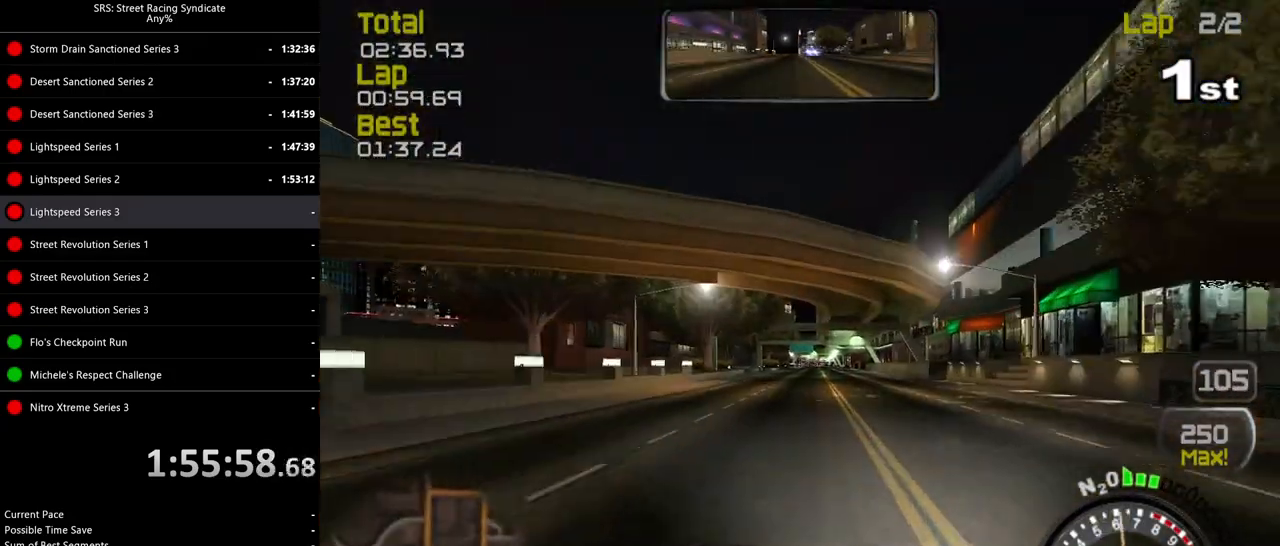
{"buttons": ["R2"], "left_stick": "center", "events": [[17, "left_stick", "up-right"], [117, "left_stick", "center"]]}
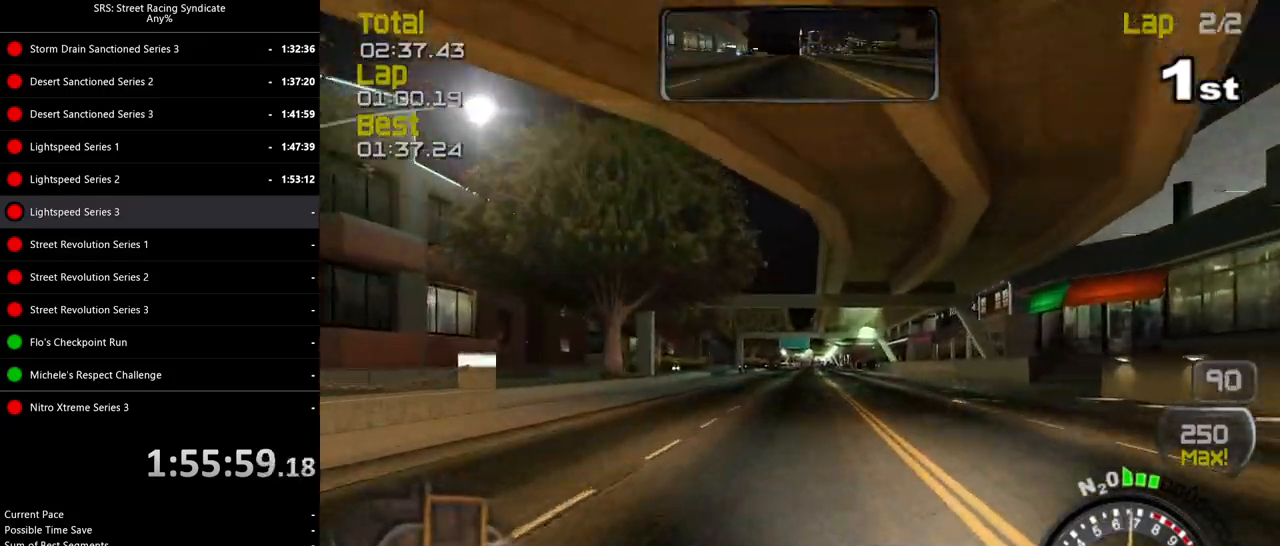
{"buttons": ["TRIANGLE", "R2"], "left_stick": "center", "events": [[367, "TRIANGLE", "down"]]}
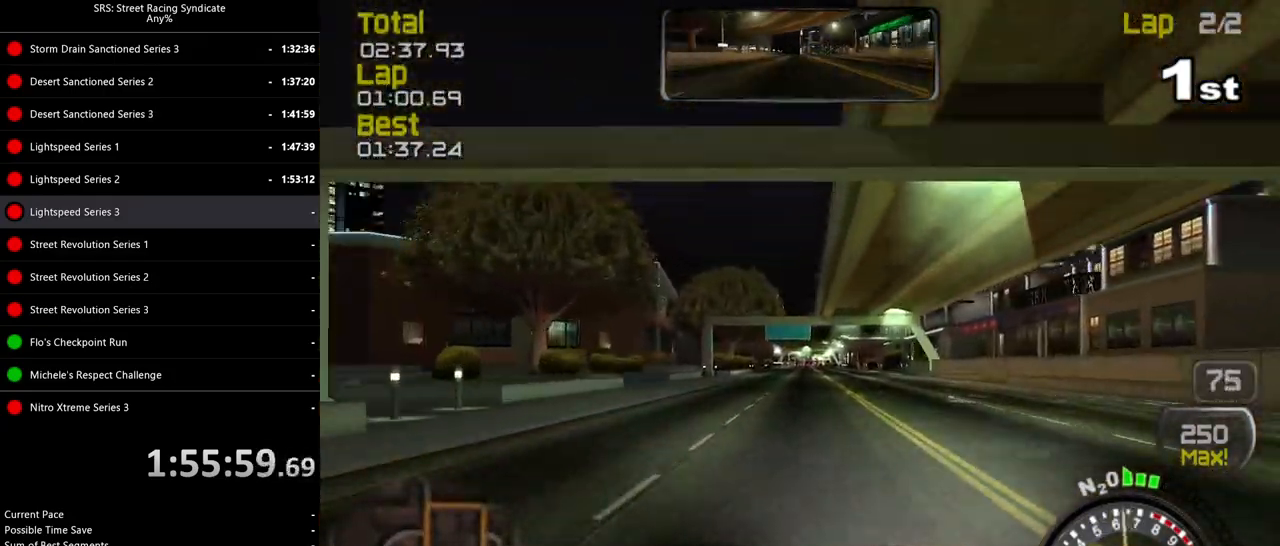
{"buttons": ["R2"], "left_stick": "center", "events": [[34, "TRIANGLE", "up"]]}
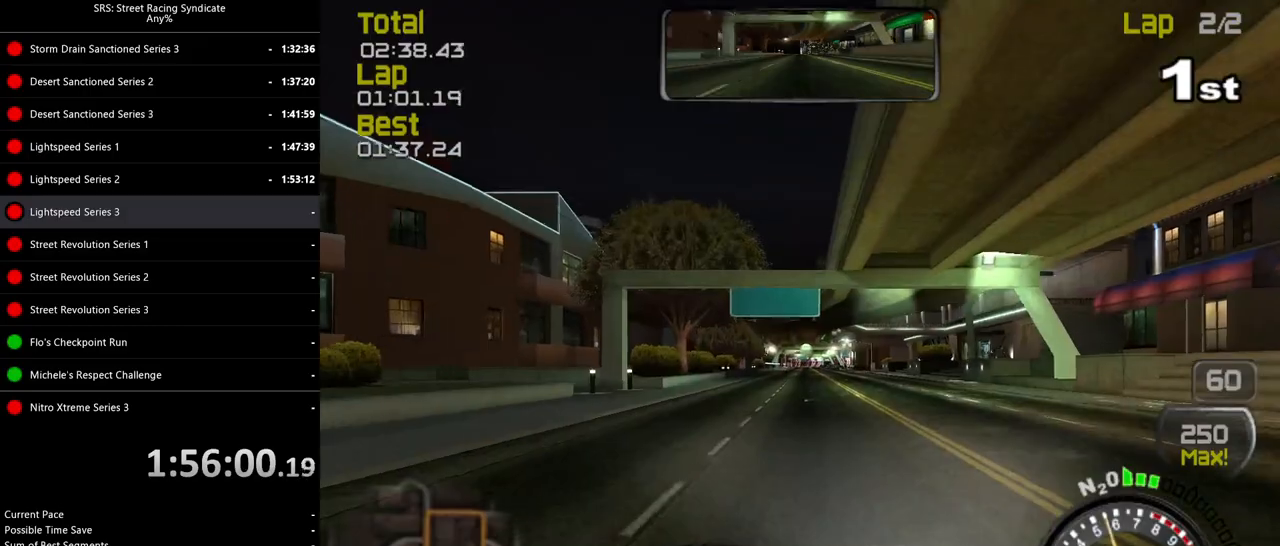
{"buttons": ["R2"], "left_stick": "center", "events": []}
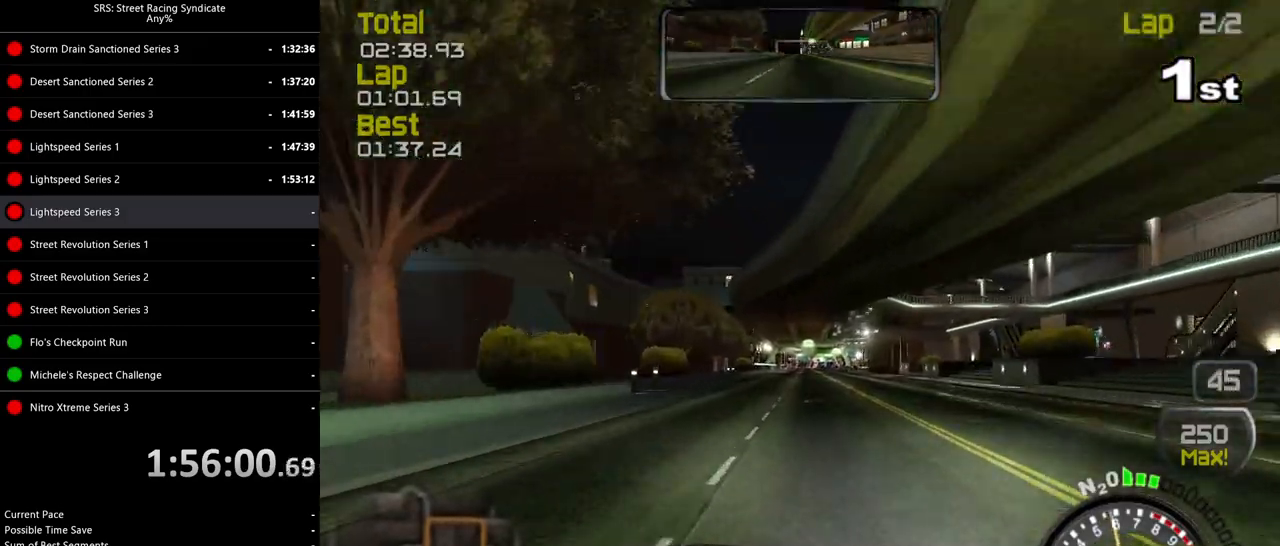
{"buttons": ["R2"], "left_stick": "center", "events": []}
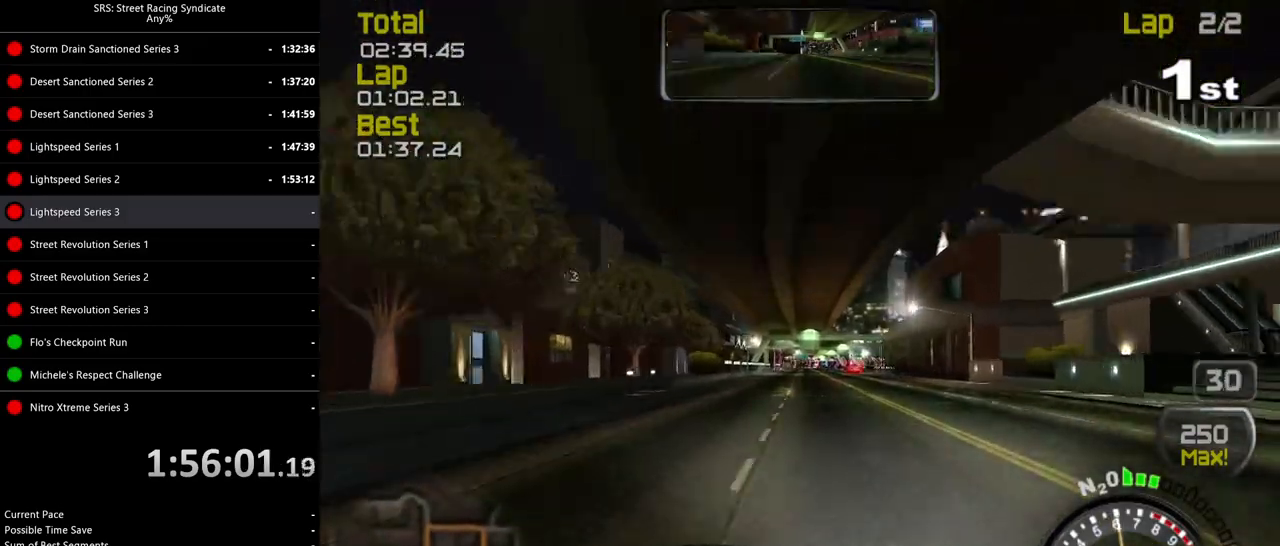
{"buttons": ["R2"], "left_stick": "center", "events": []}
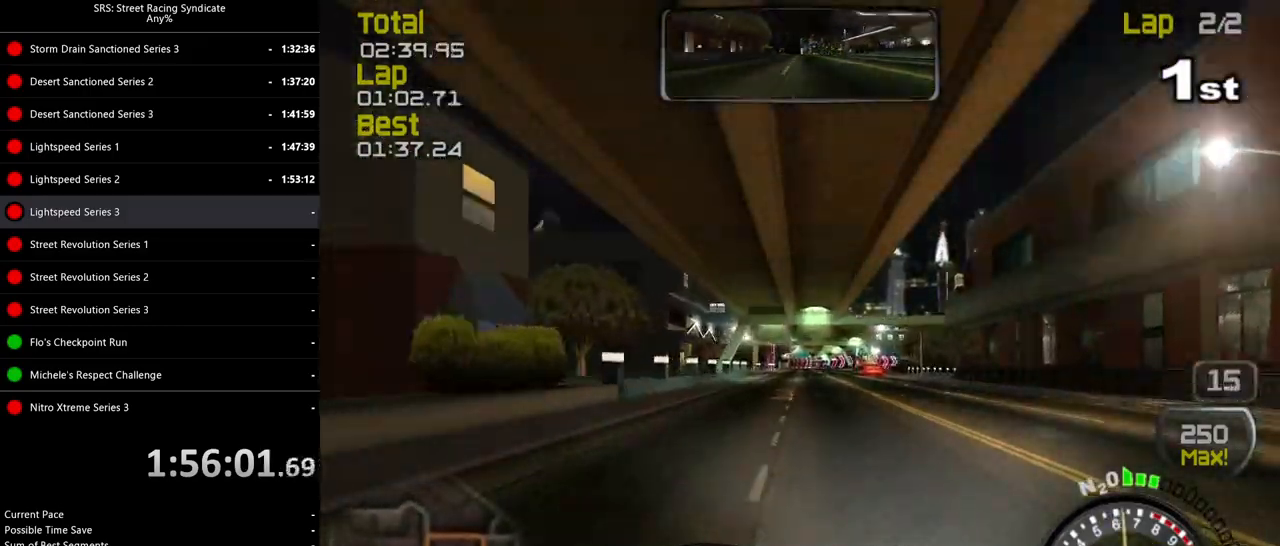
{"buttons": ["R2"], "left_stick": "center", "events": []}
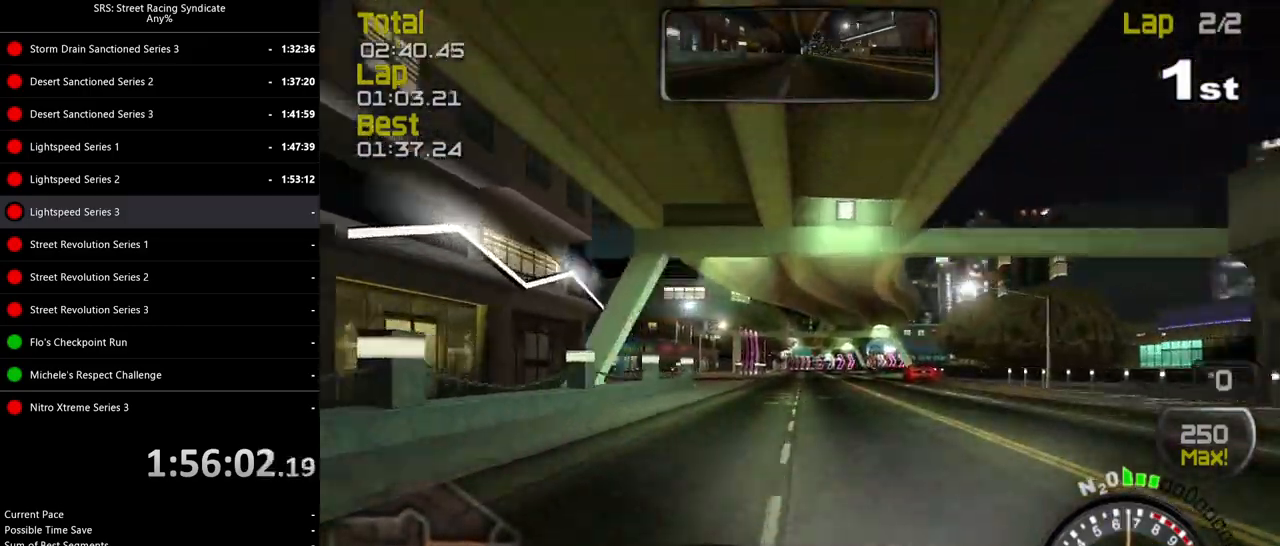
{"buttons": ["R2"], "left_stick": "center", "events": []}
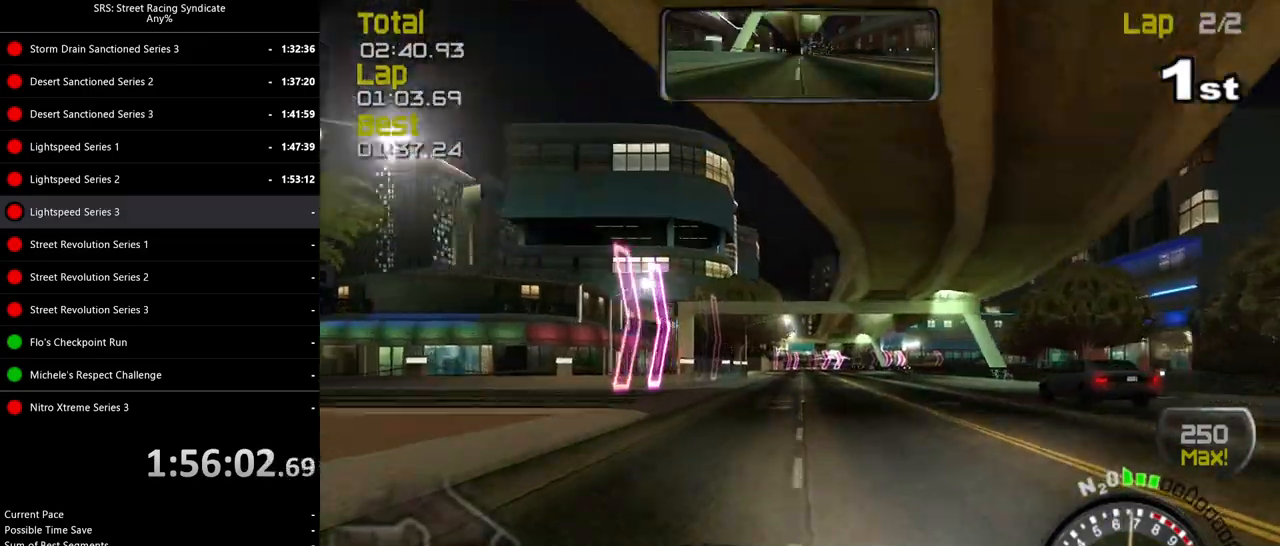
{"buttons": ["R2"], "left_stick": "center", "events": [[234, "TRIANGLE", "down"], [384, "TRIANGLE", "up"]]}
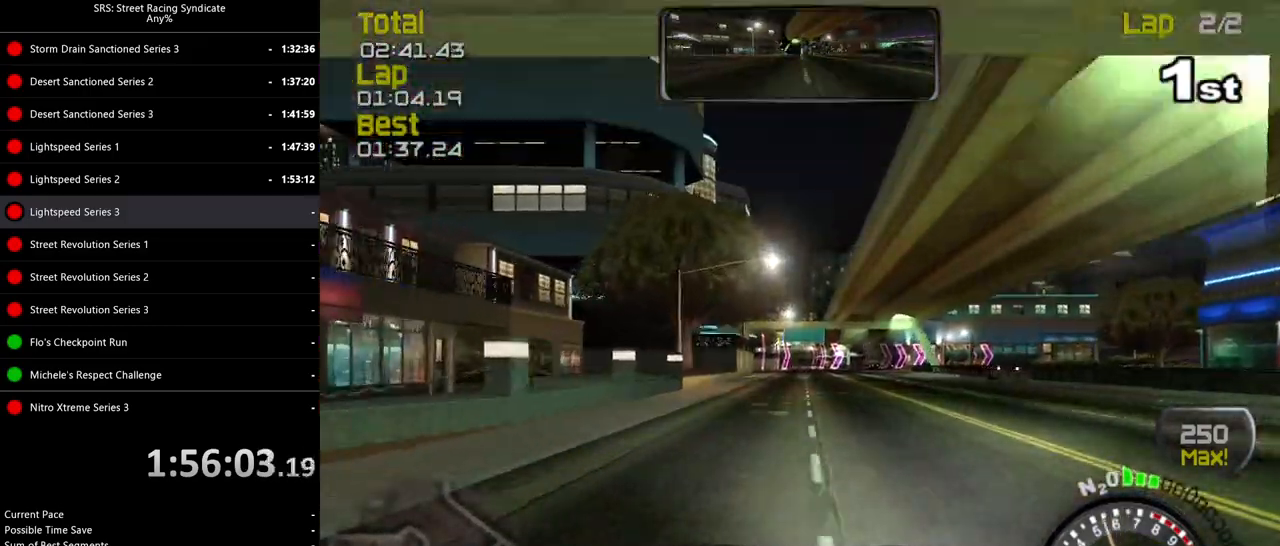
{"buttons": ["L2"], "left_stick": "center", "events": [[133, "L2", "down"], [133, "R2", "up"], [217, "CROSS", "down"], [500, "CROSS", "up"]]}
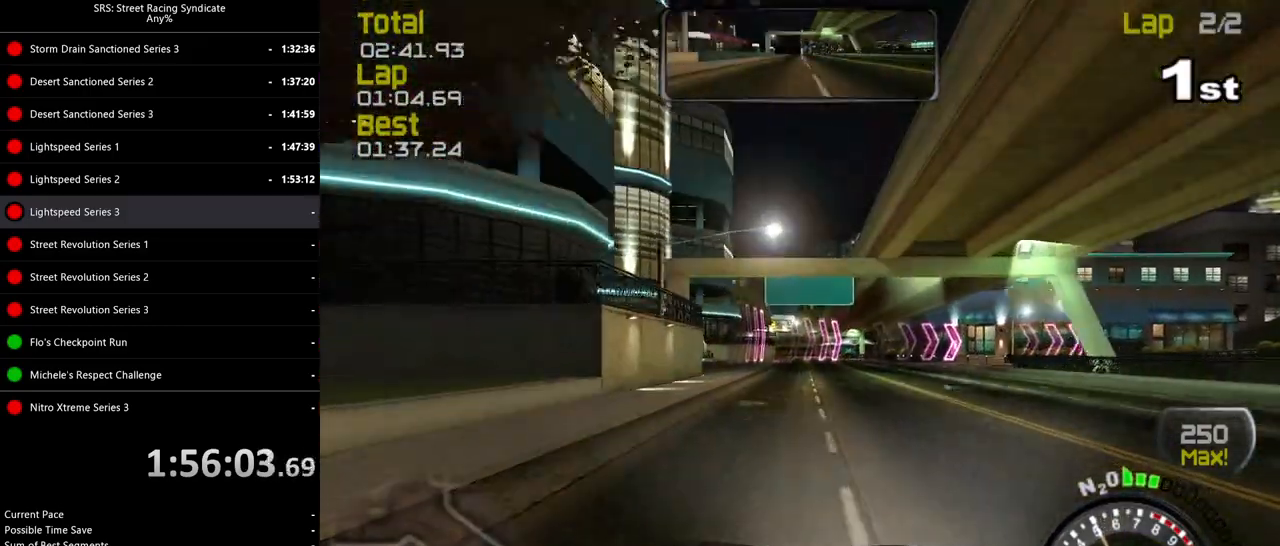
{"buttons": [], "left_stick": "right", "events": [[84, "left_stick", "right"], [417, "L2", "up"]]}
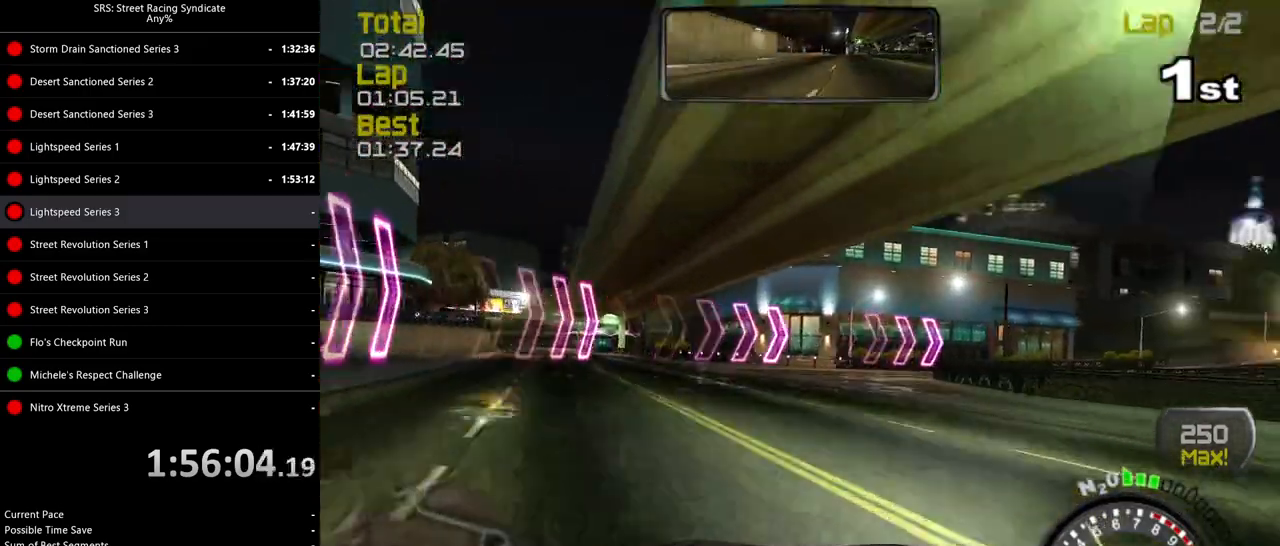
{"buttons": ["R2"], "left_stick": "right", "events": [[66, "R2", "down"]]}
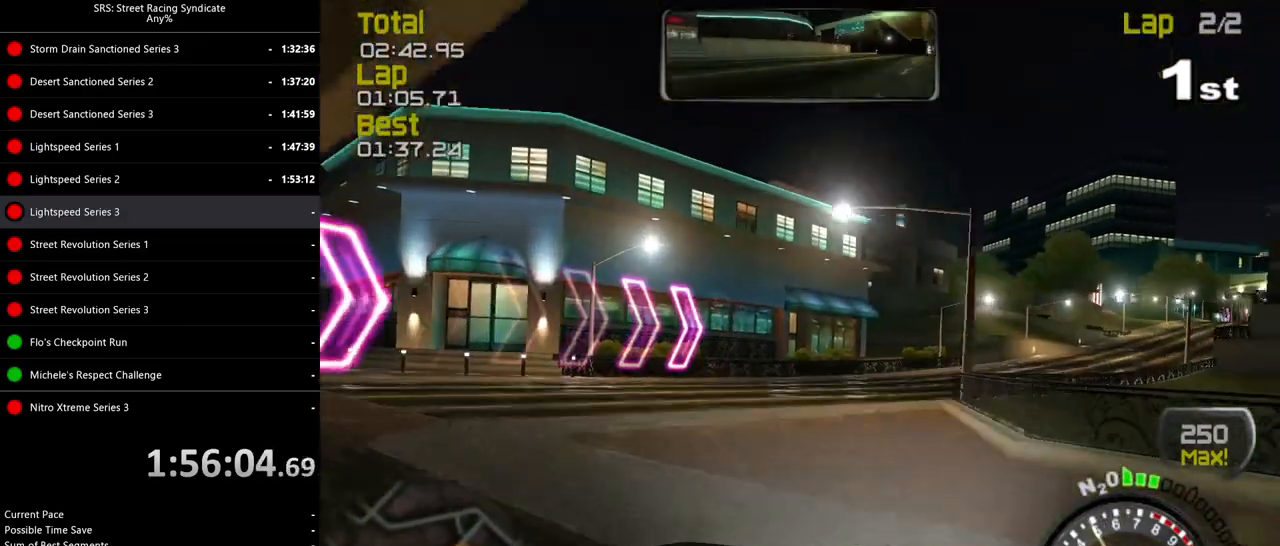
{"buttons": [], "left_stick": "right", "events": [[417, "R2", "up"]]}